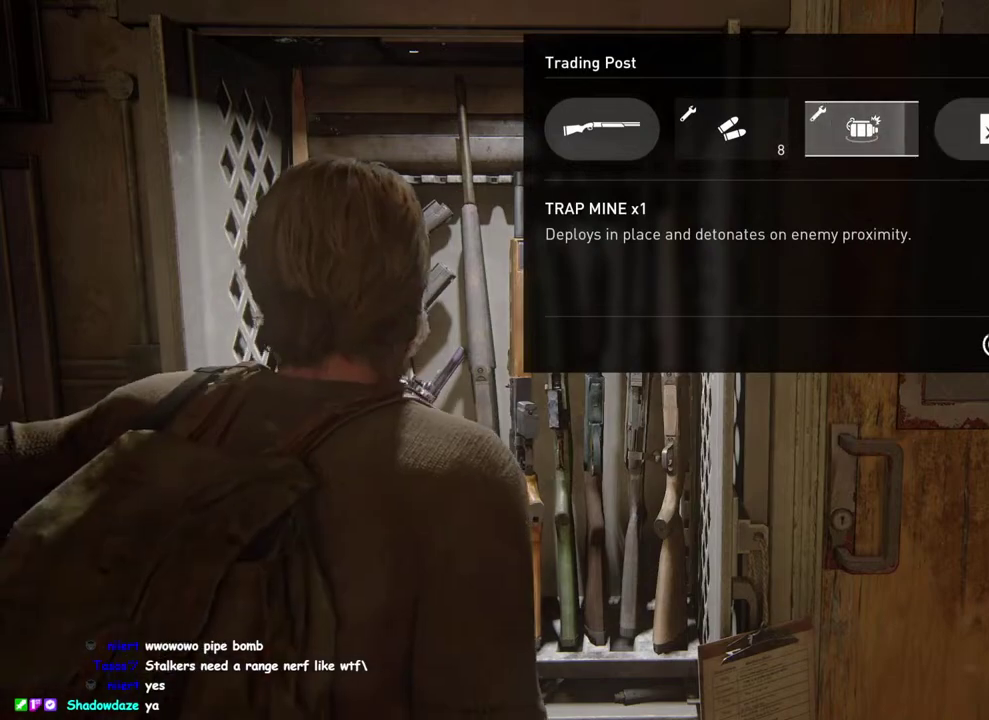
Gameplay with a controller (PlayStation layout); each line is a JSON object with the inputs held at the frame after it. "events" lists button and stick changes between this image and that frame as [ms after this image, input, new state], when the widget could be followed in between. This overlay highlights the sticks when they move; stick clicks (L3 R3) are not distinguishable. Not read: R1.
{"buttons": [], "left_stick": "center", "right_stick": "center", "events": [[450, "CROSS", "up"]]}
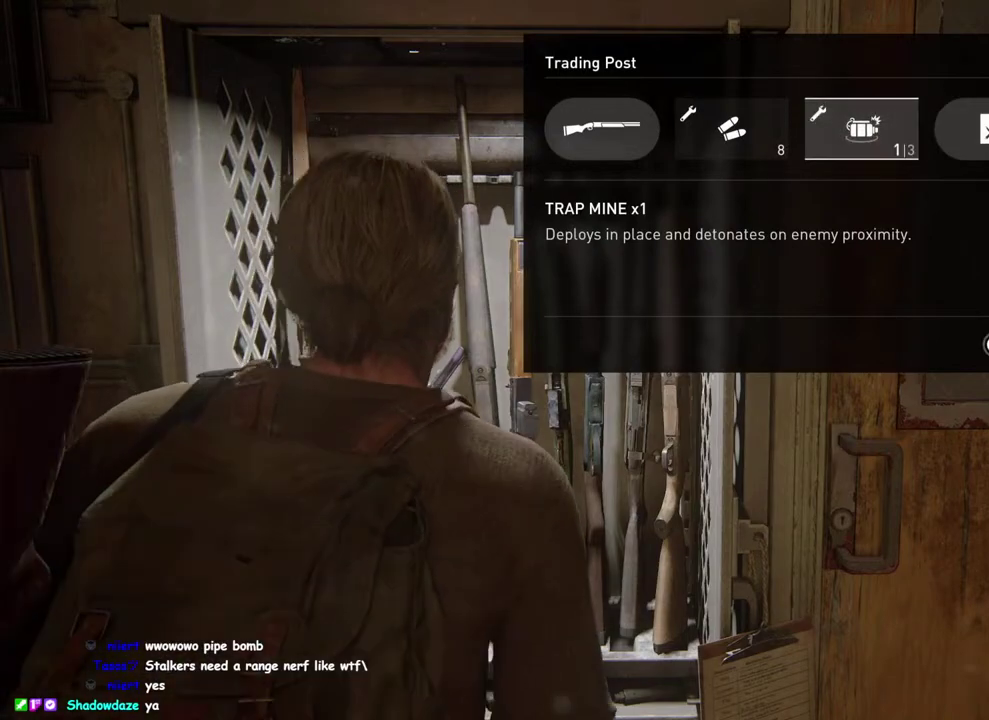
{"buttons": [], "left_stick": "center", "right_stick": "center", "events": []}
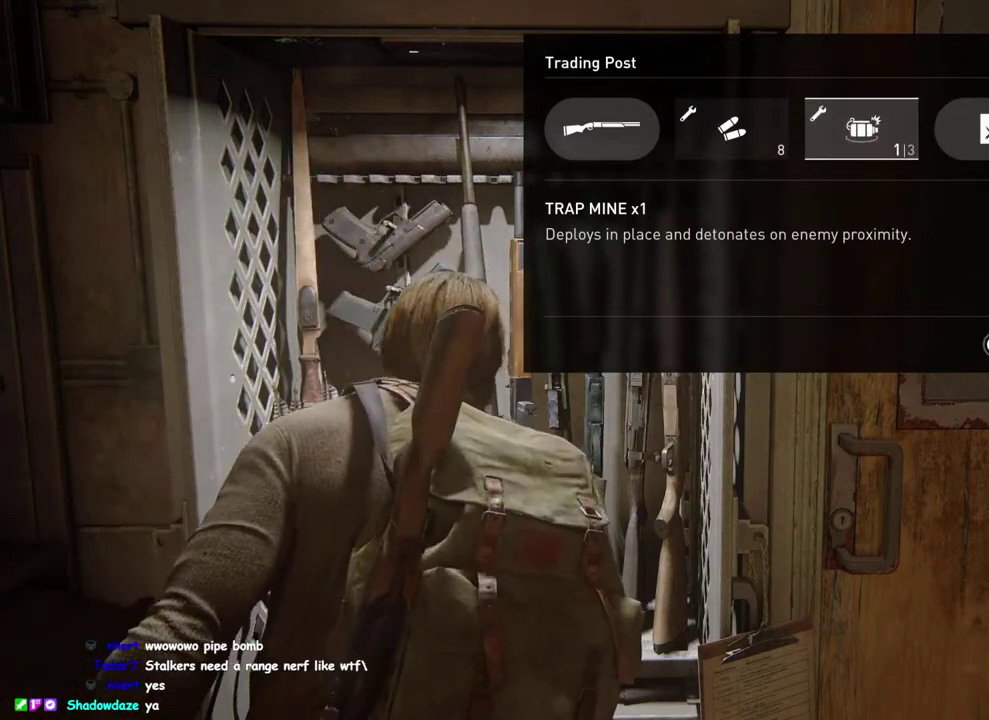
{"buttons": [], "left_stick": "center", "right_stick": "center", "events": []}
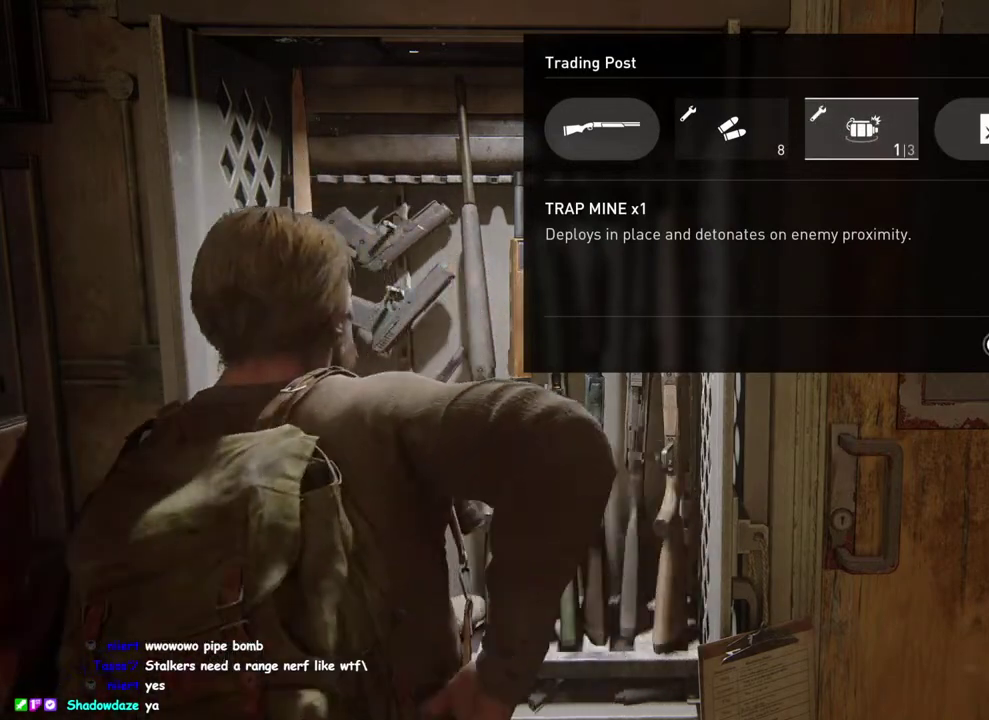
{"buttons": [], "left_stick": "center", "right_stick": "center", "events": []}
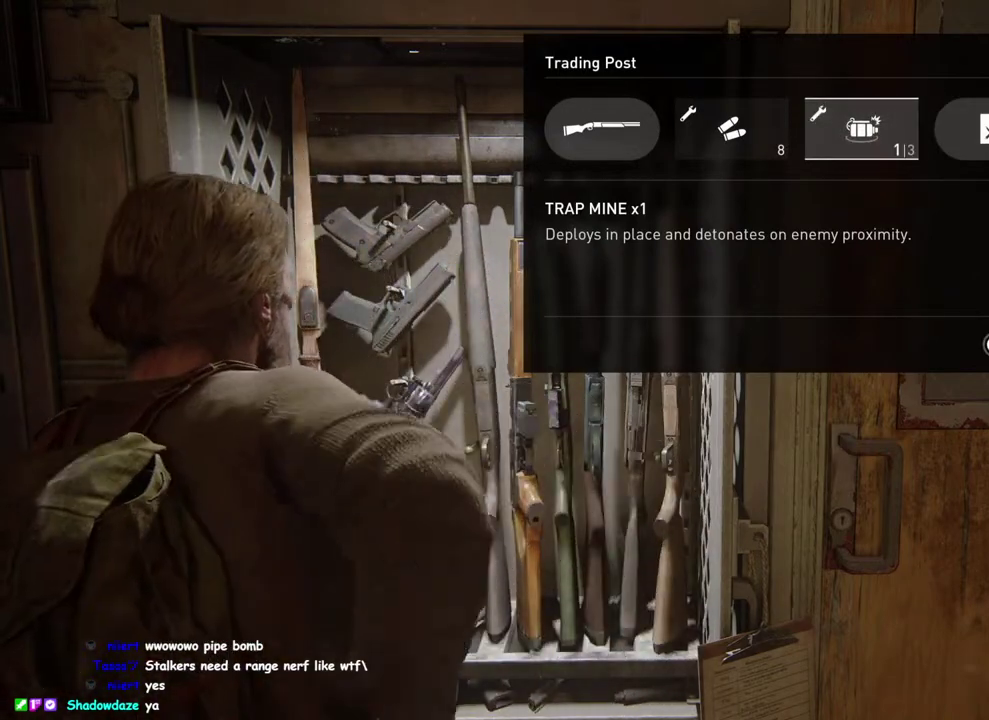
{"buttons": [], "left_stick": "center", "right_stick": "center", "events": []}
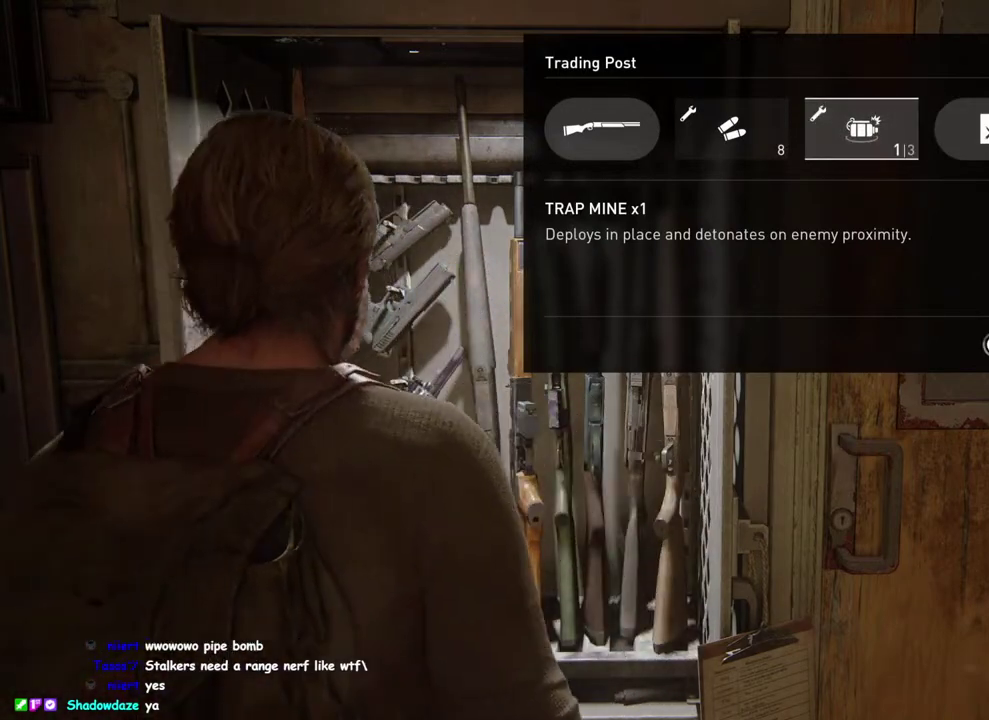
{"buttons": ["CROSS"], "left_stick": "center", "right_stick": "center", "events": [[67, "CROSS", "down"]]}
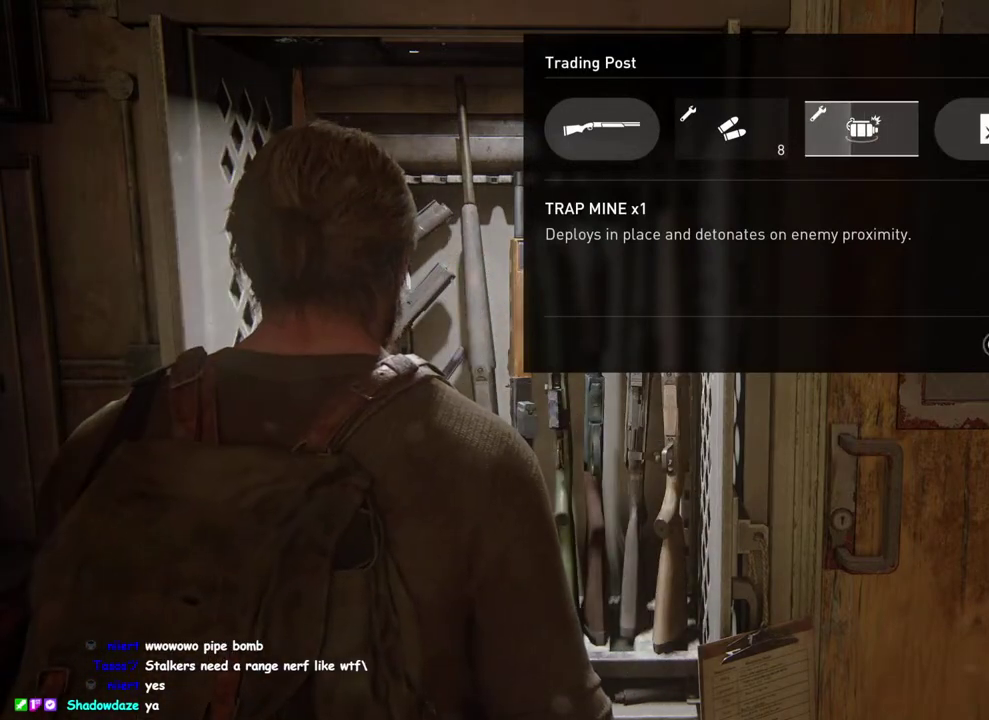
{"buttons": ["CROSS"], "left_stick": "center", "right_stick": "center", "events": []}
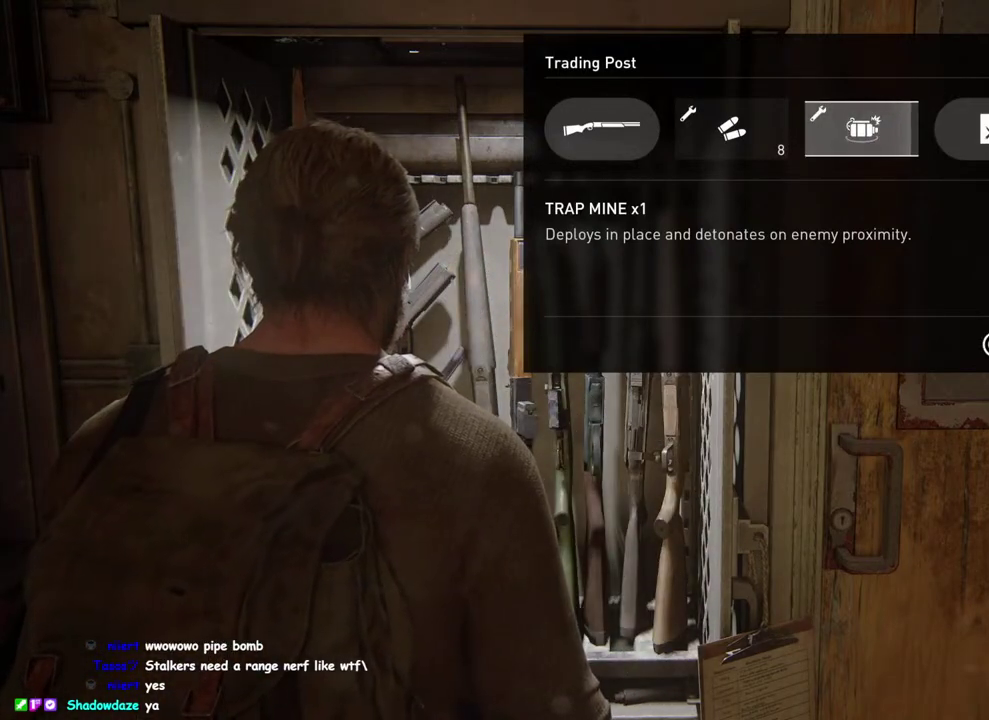
{"buttons": [], "left_stick": "right", "right_stick": "center", "events": [[317, "CIRCLE", "down"], [433, "left_stick", "right"], [450, "CIRCLE", "up"], [450, "CROSS", "up"]]}
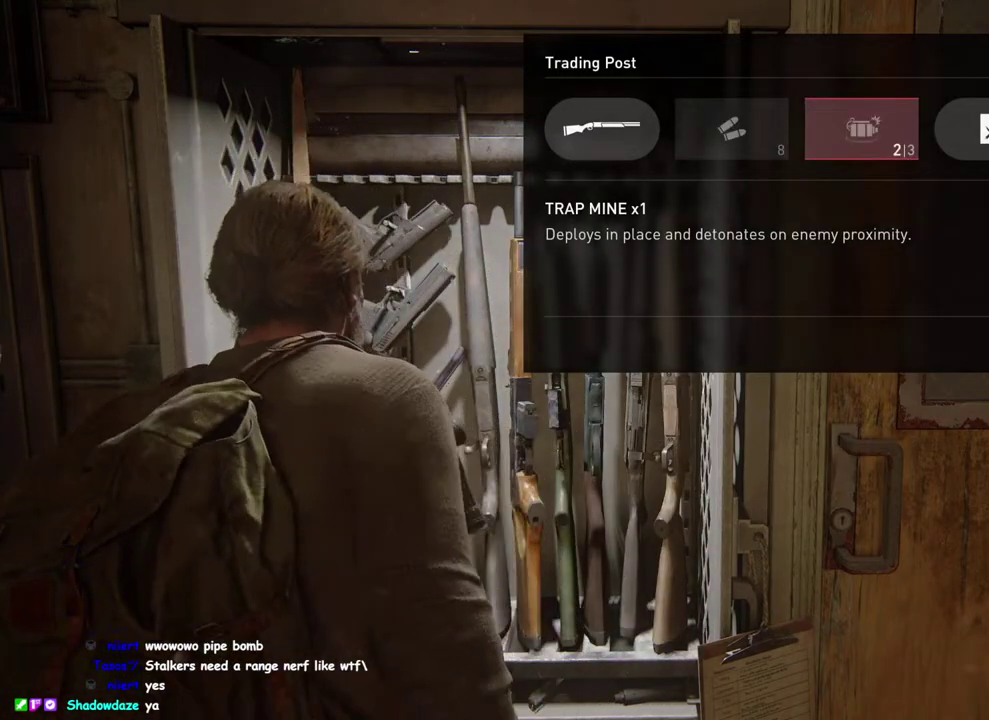
{"buttons": [], "left_stick": "down-right", "right_stick": "right", "events": [[67, "L1", "down"], [67, "left_stick", "down-right"], [350, "right_stick", "right"], [450, "L1", "up"]]}
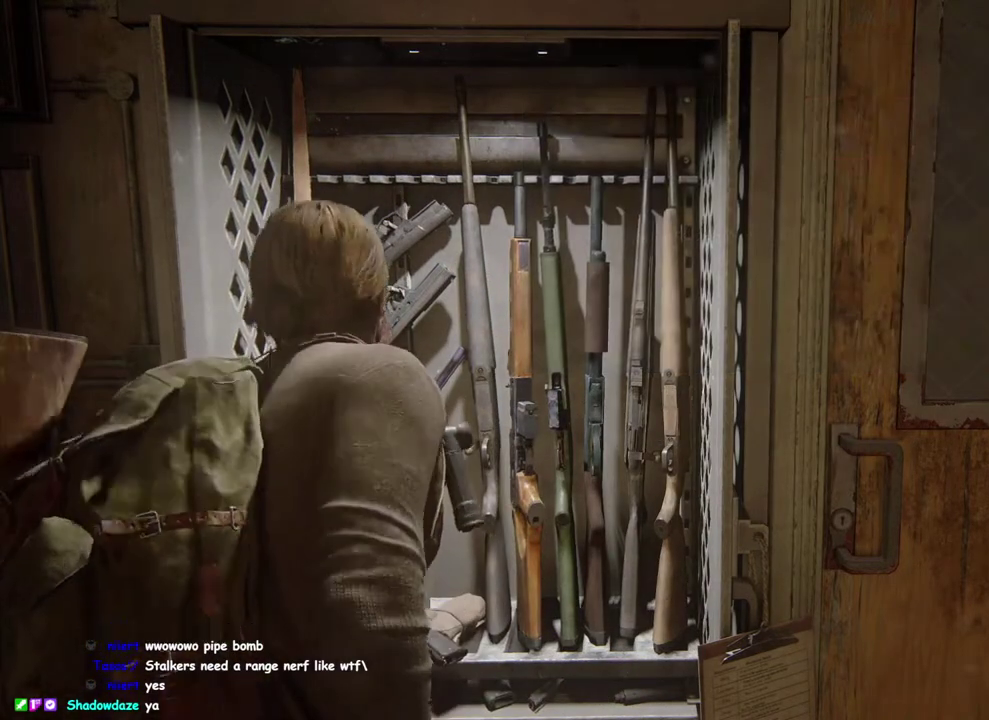
{"buttons": ["L1"], "left_stick": "right", "right_stick": "center", "events": [[17, "L1", "down"], [367, "right_stick", "down-right"], [383, "left_stick", "right"], [467, "right_stick", "center"]]}
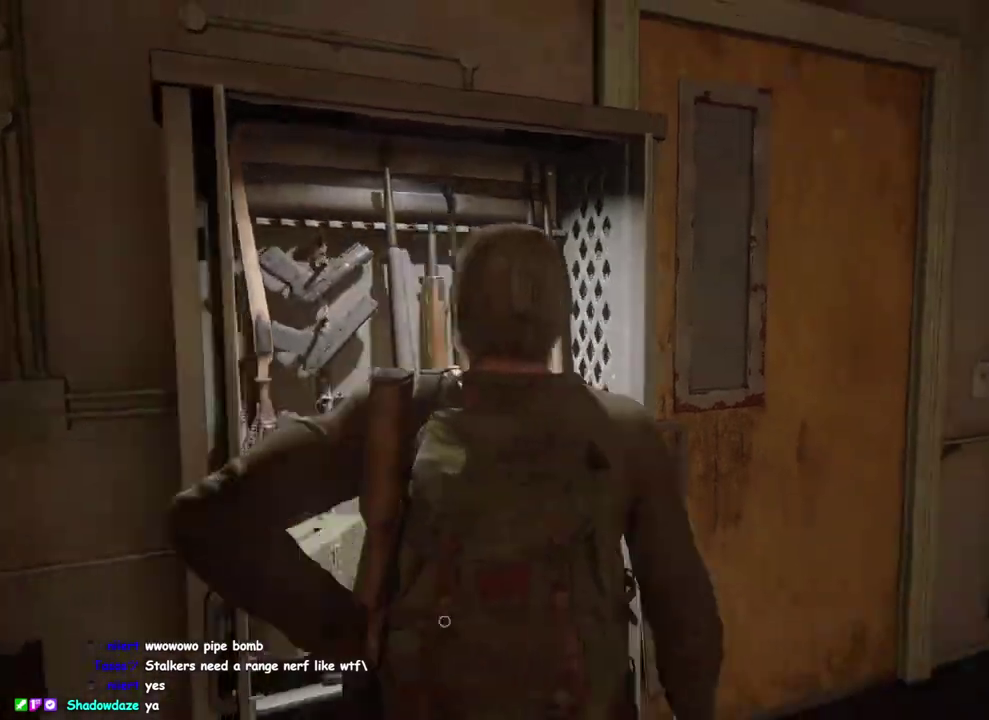
{"buttons": [], "left_stick": "up-right", "right_stick": "center", "events": [[100, "DPAD_RIGHT", "down"], [167, "right_stick", "down-right"], [217, "DPAD_RIGHT", "up"], [333, "left_stick", "up-right"], [350, "L1", "up"], [417, "right_stick", "center"]]}
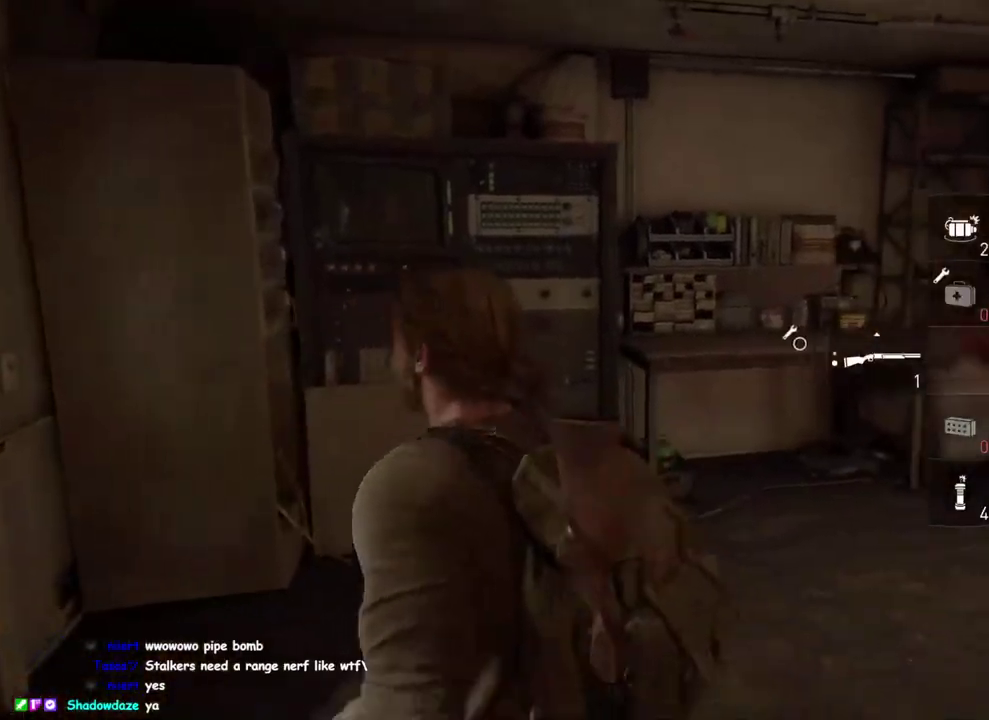
{"buttons": [], "left_stick": "up-right", "right_stick": "center", "events": [[33, "left_stick", "up"], [33, "right_stick", "down-right"], [167, "right_stick", "right"], [267, "left_stick", "up-right"], [367, "right_stick", "center"]]}
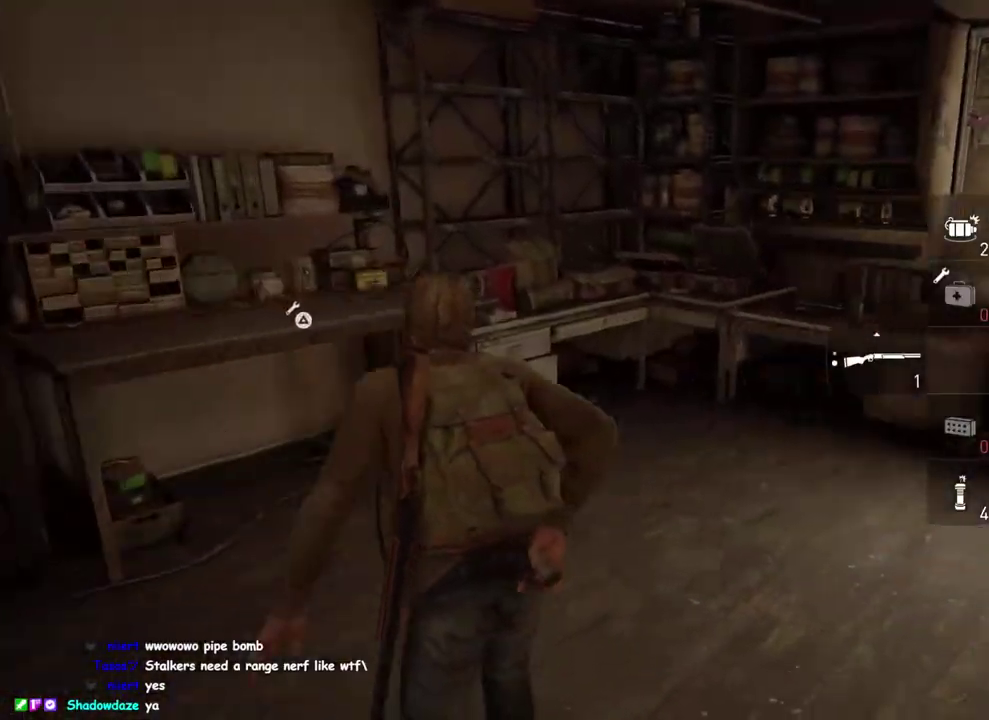
{"buttons": ["R2"], "left_stick": "up-right", "right_stick": "center", "events": [[50, "left_stick", "center"], [83, "right_stick", "right"], [117, "R2", "down"], [150, "right_stick", "center"], [267, "R2", "up"], [300, "right_stick", "right"], [367, "left_stick", "right"], [383, "R2", "down"], [450, "right_stick", "center"], [467, "left_stick", "up-right"]]}
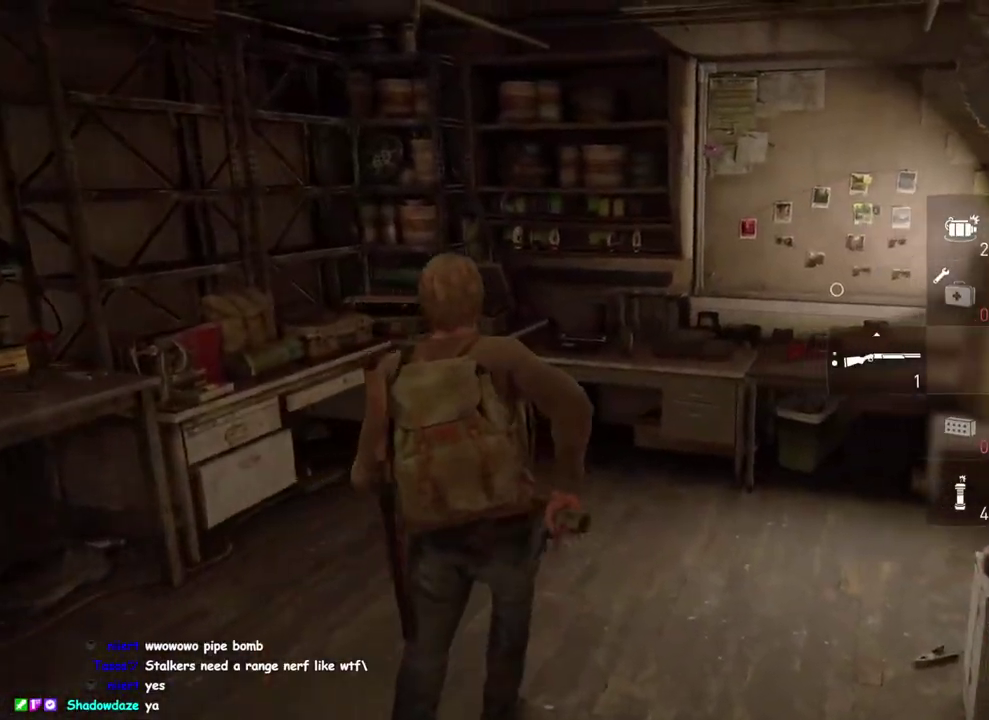
{"buttons": [], "left_stick": "center", "right_stick": "left", "events": [[17, "R2", "up"], [100, "R2", "down"], [100, "left_stick", "center"], [233, "R2", "up"], [333, "R2", "down"], [367, "right_stick", "up-left"], [467, "R2", "up"], [483, "right_stick", "left"]]}
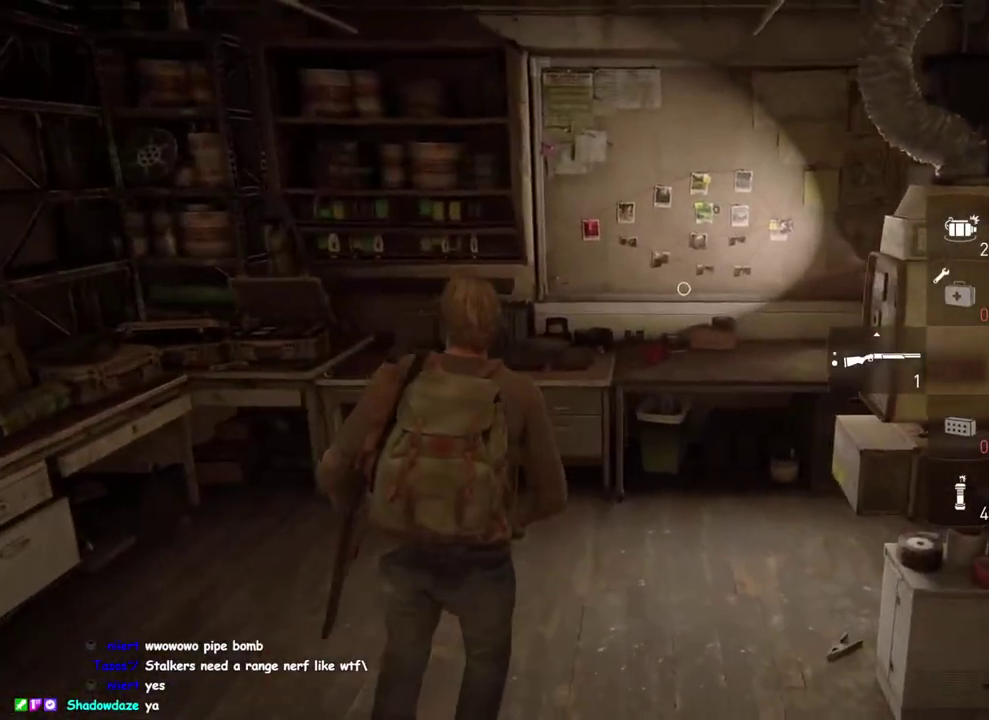
{"buttons": [], "left_stick": "left", "right_stick": "down-left", "events": [[67, "R2", "down"], [200, "R2", "up"], [283, "R2", "down"], [383, "left_stick", "left"], [400, "R2", "up"], [500, "right_stick", "down-left"]]}
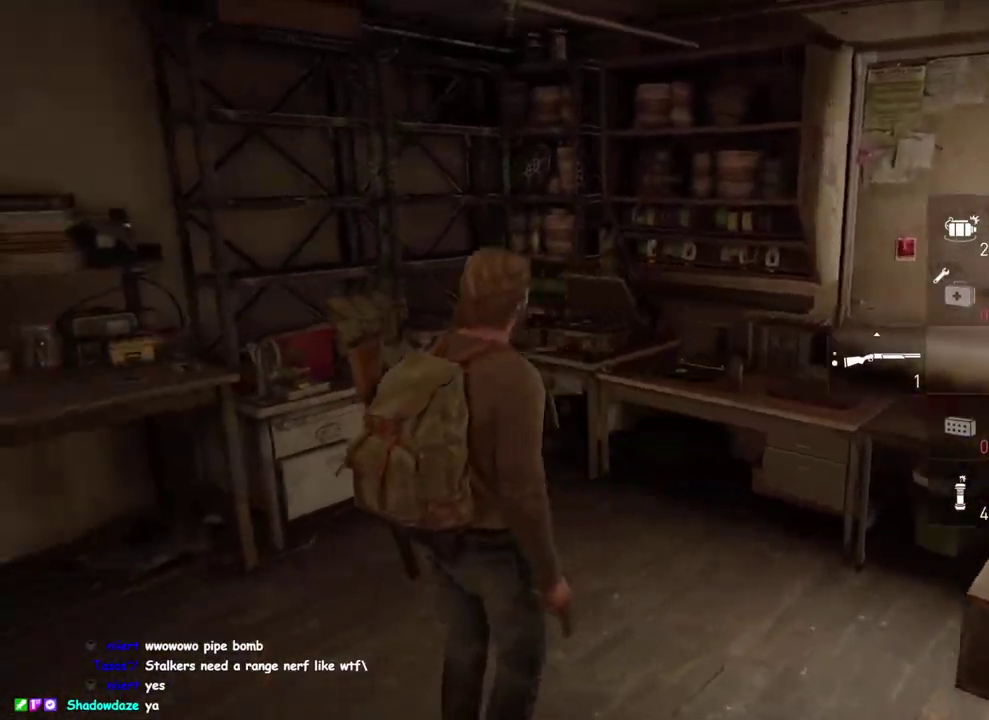
{"buttons": ["TRIANGLE"], "left_stick": "up", "right_stick": "center", "events": [[50, "right_stick", "left"], [167, "left_stick", "up"], [167, "right_stick", "center"], [417, "TRIANGLE", "down"]]}
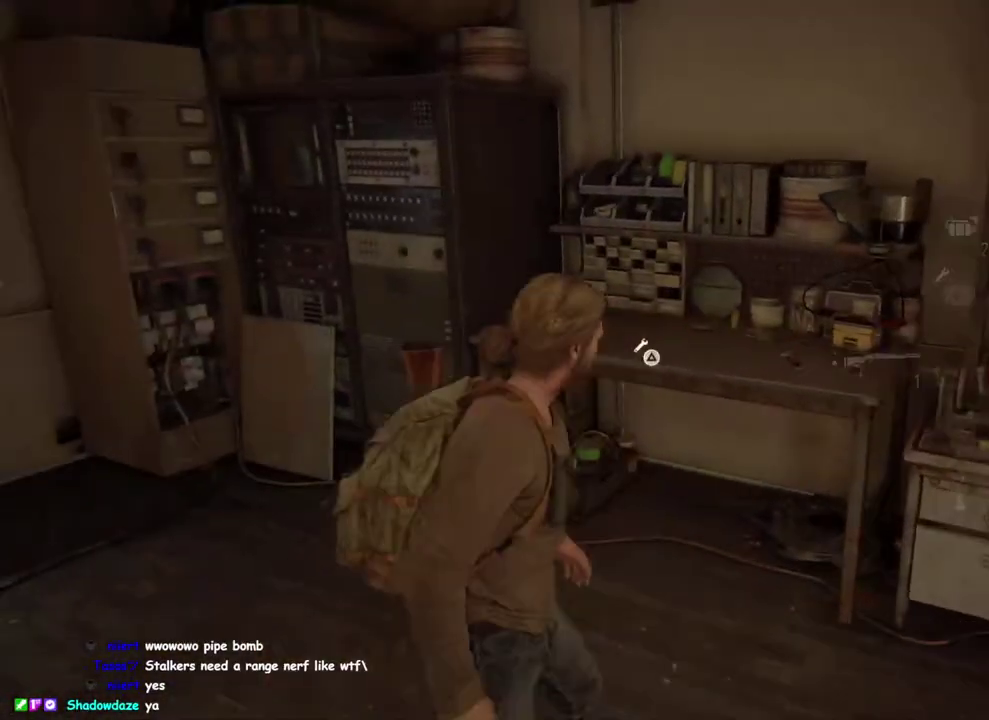
{"buttons": [], "left_stick": "center", "right_stick": "center", "events": [[83, "left_stick", "center"], [333, "TRIANGLE", "up"]]}